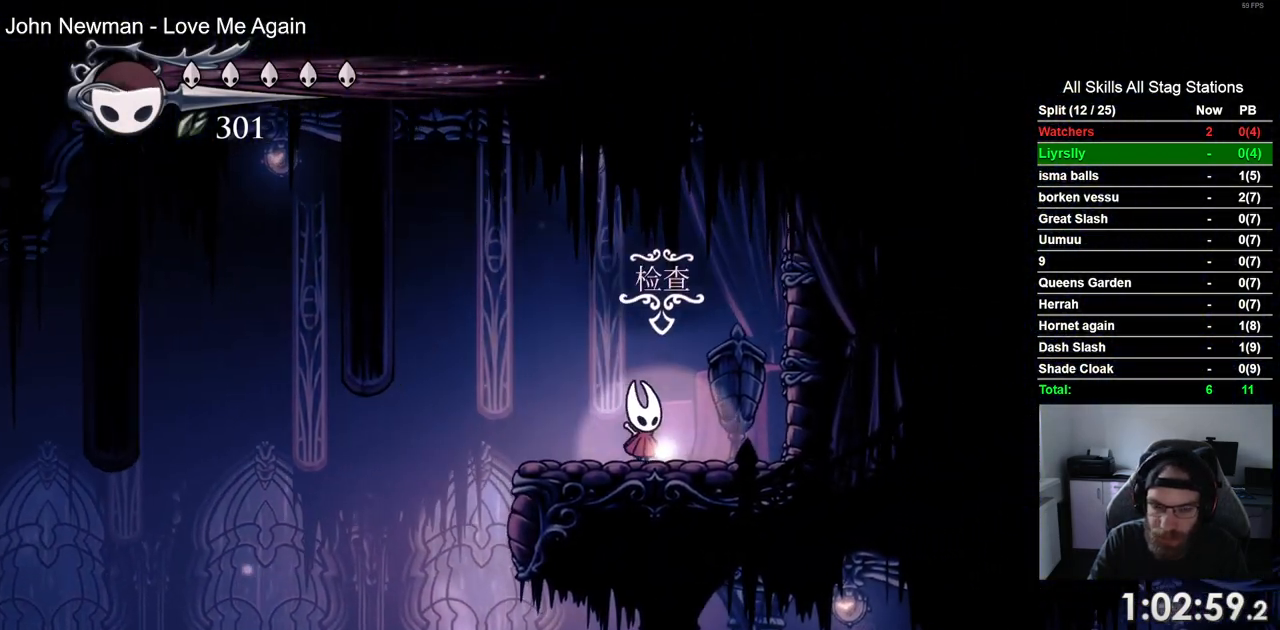
Gameplay with a controller (PlayStation layout); each line is a JSON object with the inputs held at the frame after it (dt_ms = milliseconds from this image to that frame). "events" lists button and stick changes between this image and that frame as [ms after this image, input, new state], when the widget could be followed in between. Not read: right_stick.
{"dt_ms": 500, "buttons": ["DPAD_LEFT"], "left_stick": "center"}
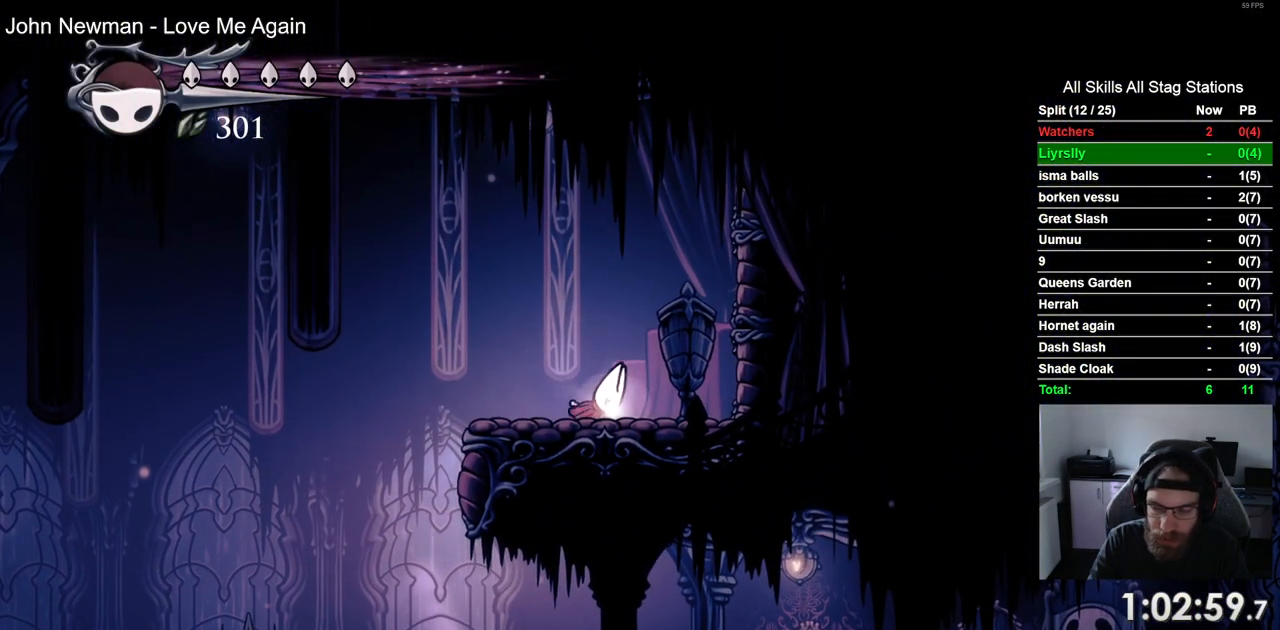
{"dt_ms": 500, "buttons": ["DPAD_LEFT"], "left_stick": "center", "events": []}
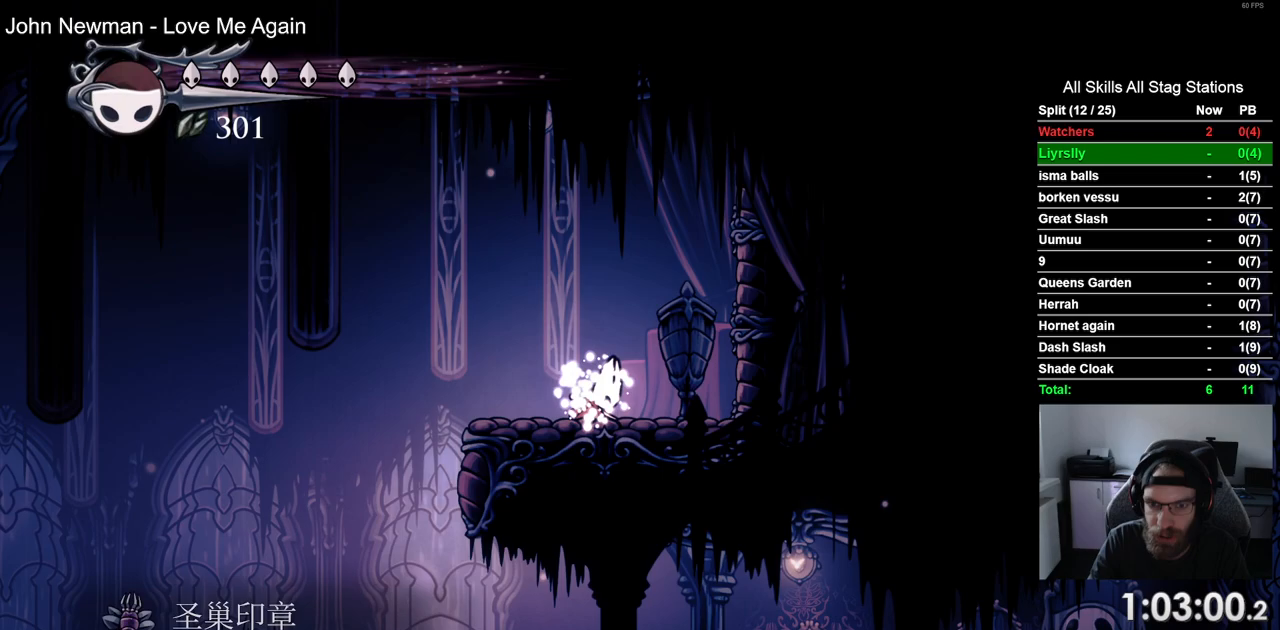
{"dt_ms": 500, "buttons": ["DPAD_LEFT"], "left_stick": "center", "events": []}
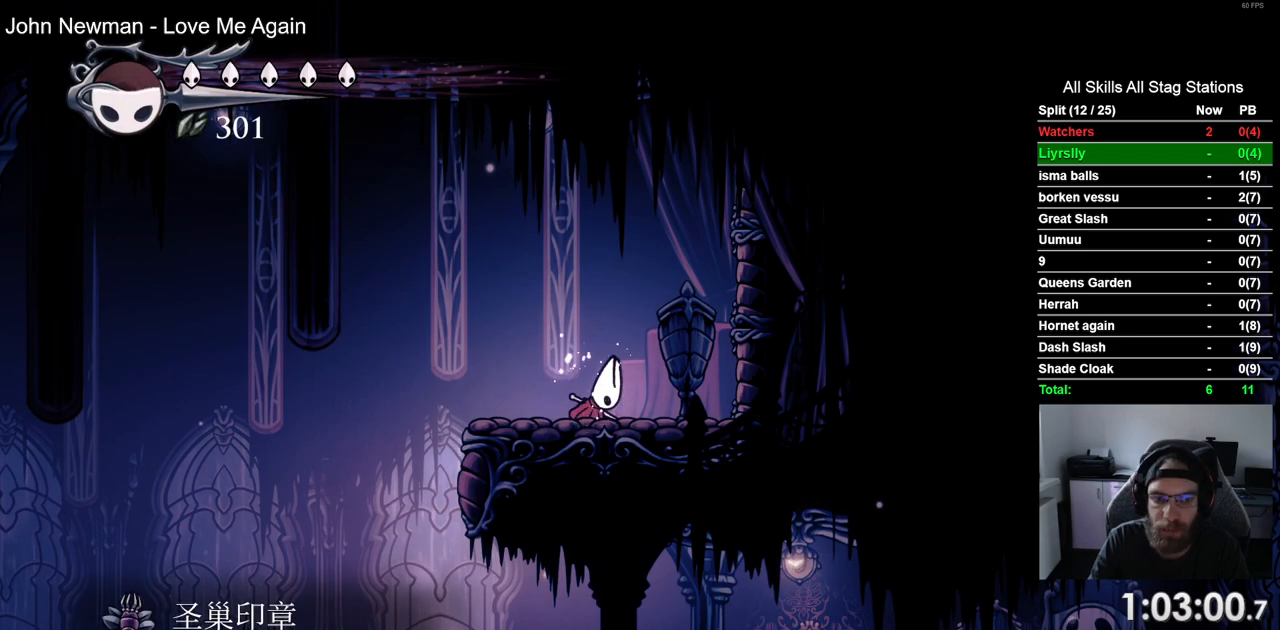
{"dt_ms": 500, "buttons": ["DPAD_LEFT"], "left_stick": "center", "events": [[217, "R2", "down"], [483, "R2", "up"]]}
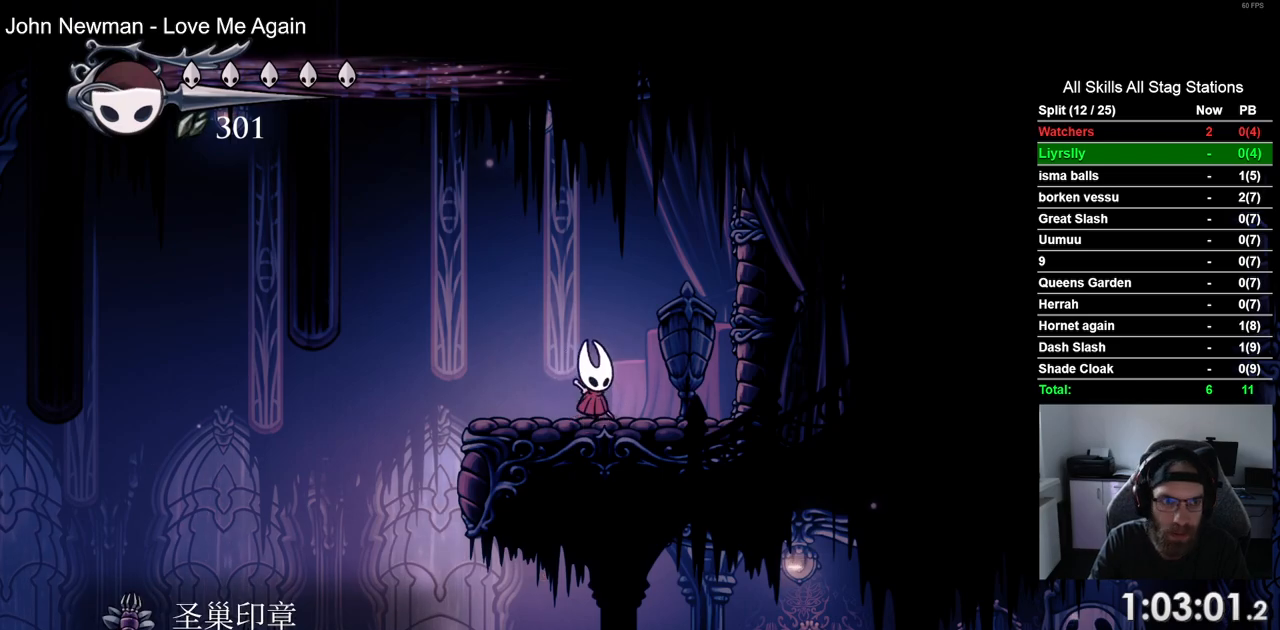
{"dt_ms": 500, "buttons": ["DPAD_LEFT"], "left_stick": "center", "events": [[83, "R2", "down"], [300, "R2", "up"]]}
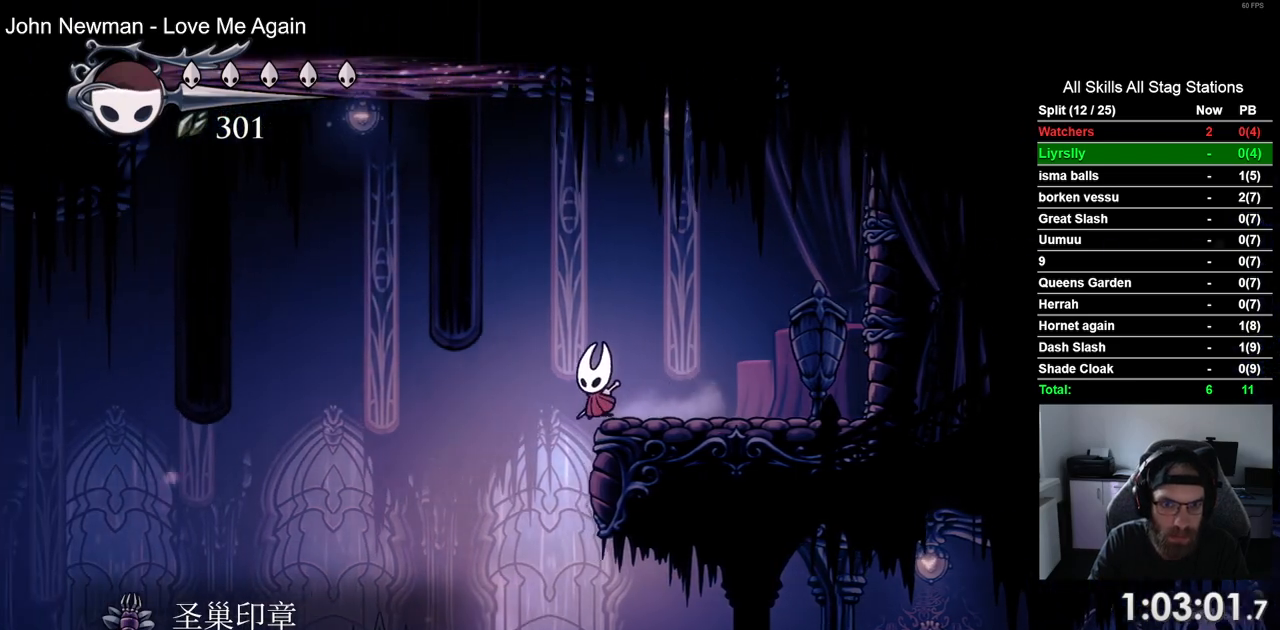
{"dt_ms": 500, "buttons": ["DPAD_LEFT"], "left_stick": "center", "events": []}
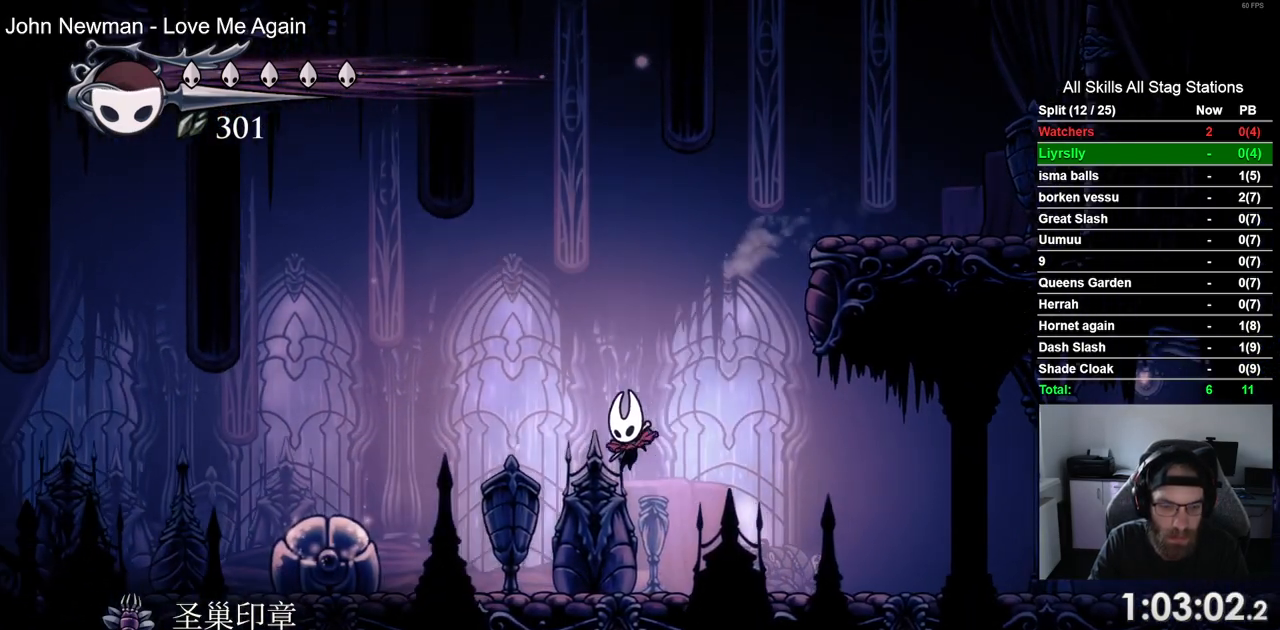
{"dt_ms": 500, "buttons": [], "left_stick": "center", "events": [[283, "SQUARE", "down"], [467, "DPAD_LEFT", "up"], [483, "SQUARE", "up"]]}
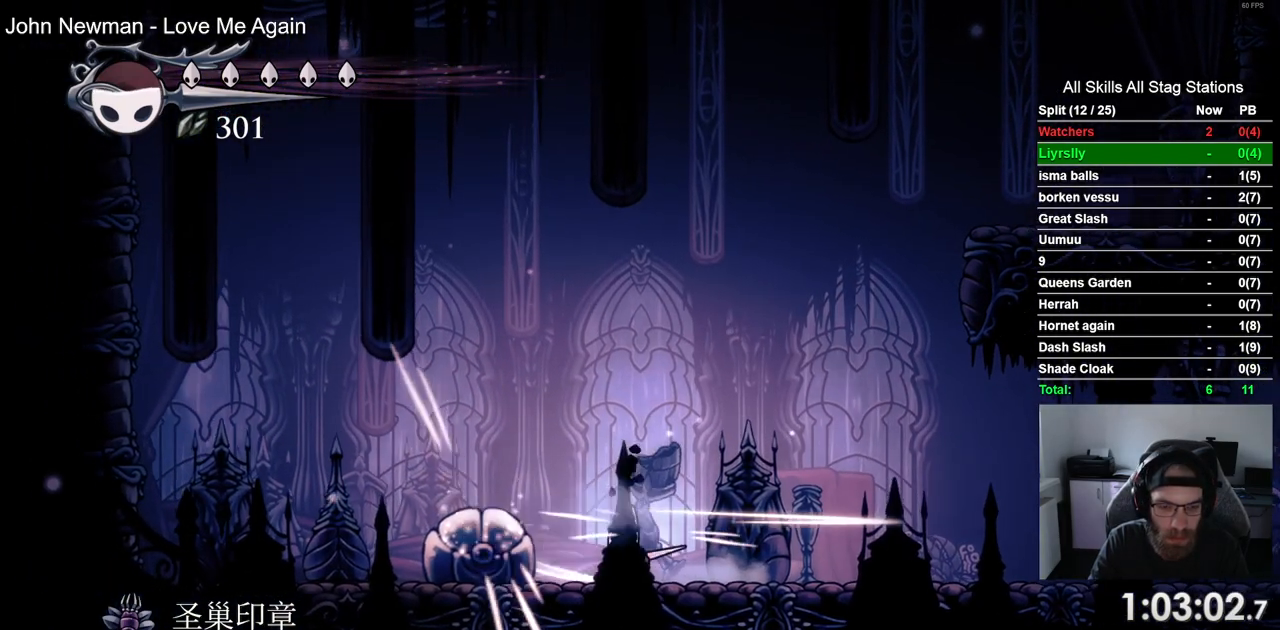
{"dt_ms": 500, "buttons": ["R2", "DPAD_LEFT"], "left_stick": "center", "events": [[83, "CROSS", "down"], [100, "DPAD_LEFT", "down"], [350, "R2", "down"], [433, "CROSS", "up"]]}
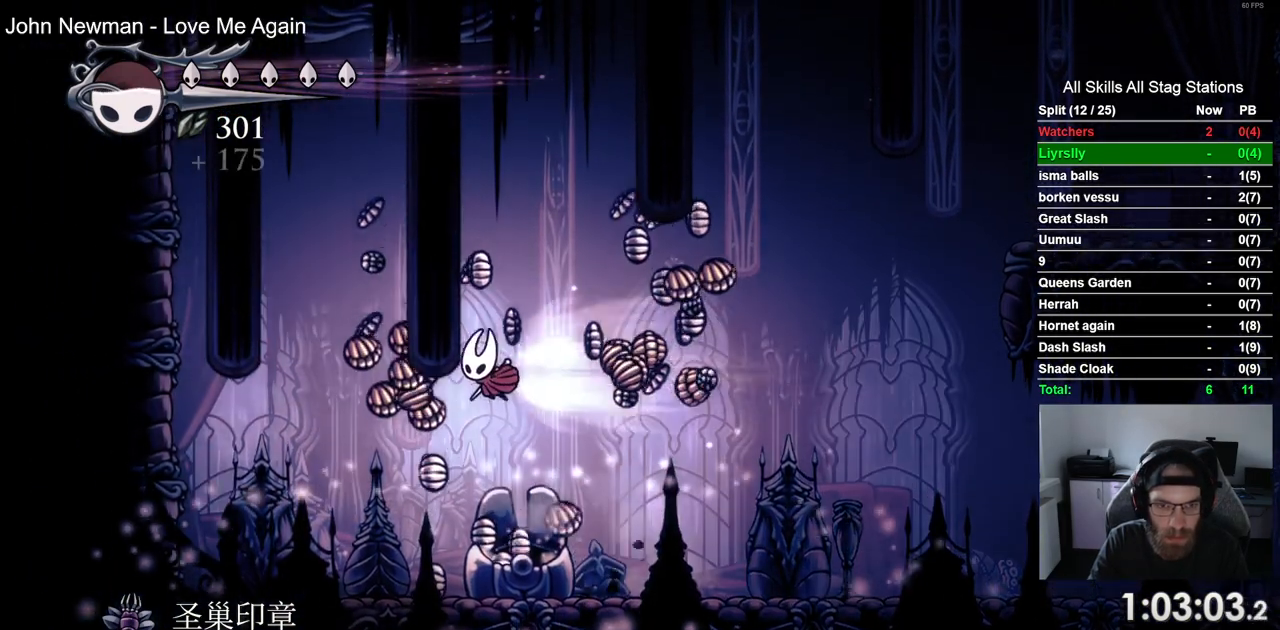
{"dt_ms": 500, "buttons": ["DPAD_LEFT"], "left_stick": "center", "events": [[100, "R2", "up"]]}
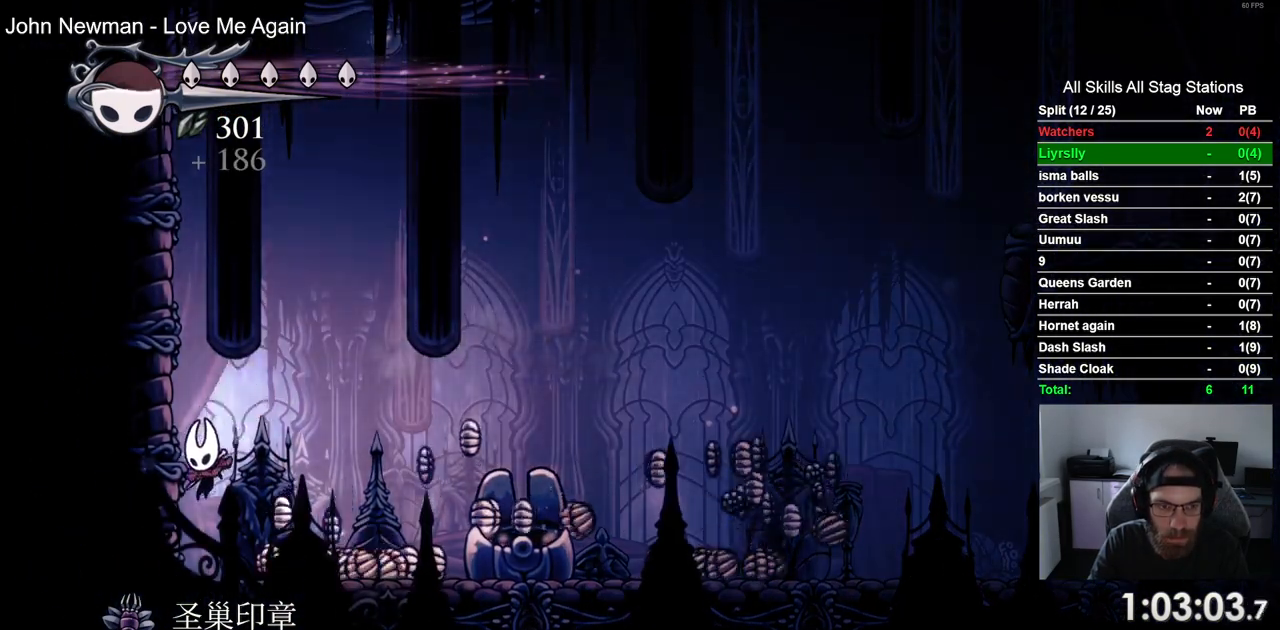
{"dt_ms": 500, "buttons": ["R2", "DPAD_RIGHT"], "left_stick": "center"}
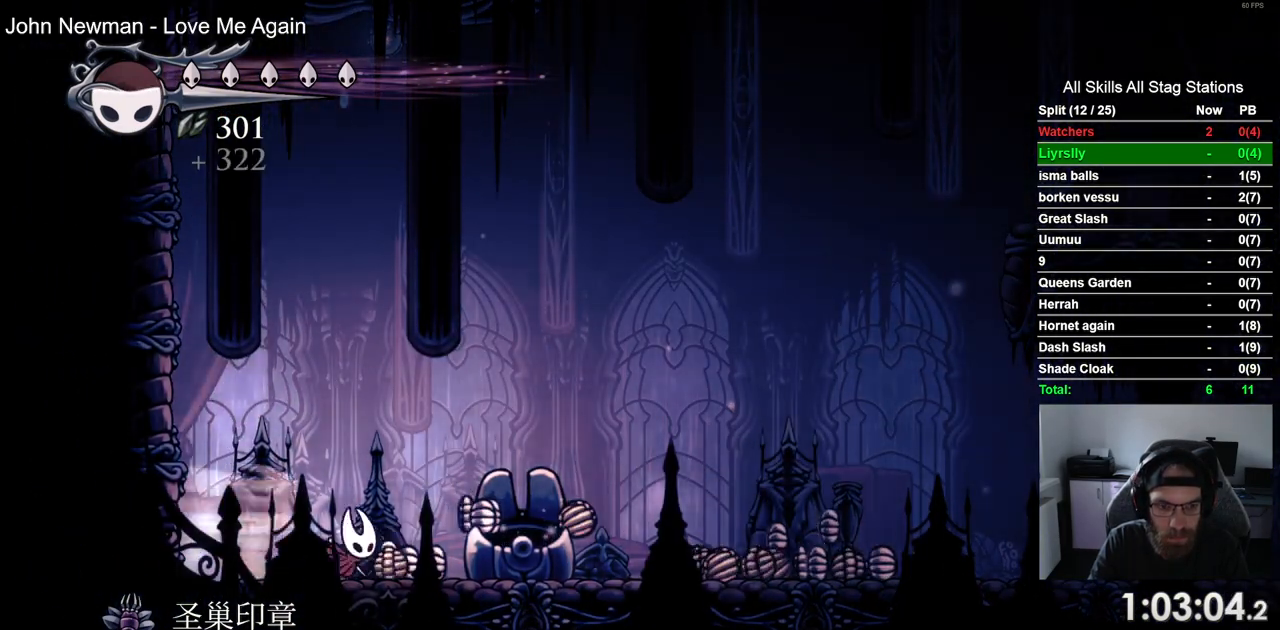
{"dt_ms": 500, "buttons": ["DPAD_LEFT"], "left_stick": "center", "events": [[83, "R2", "up"], [200, "CROSS", "down"], [367, "CROSS", "up"], [450, "DPAD_RIGHT", "up"], [483, "DPAD_LEFT", "down"]]}
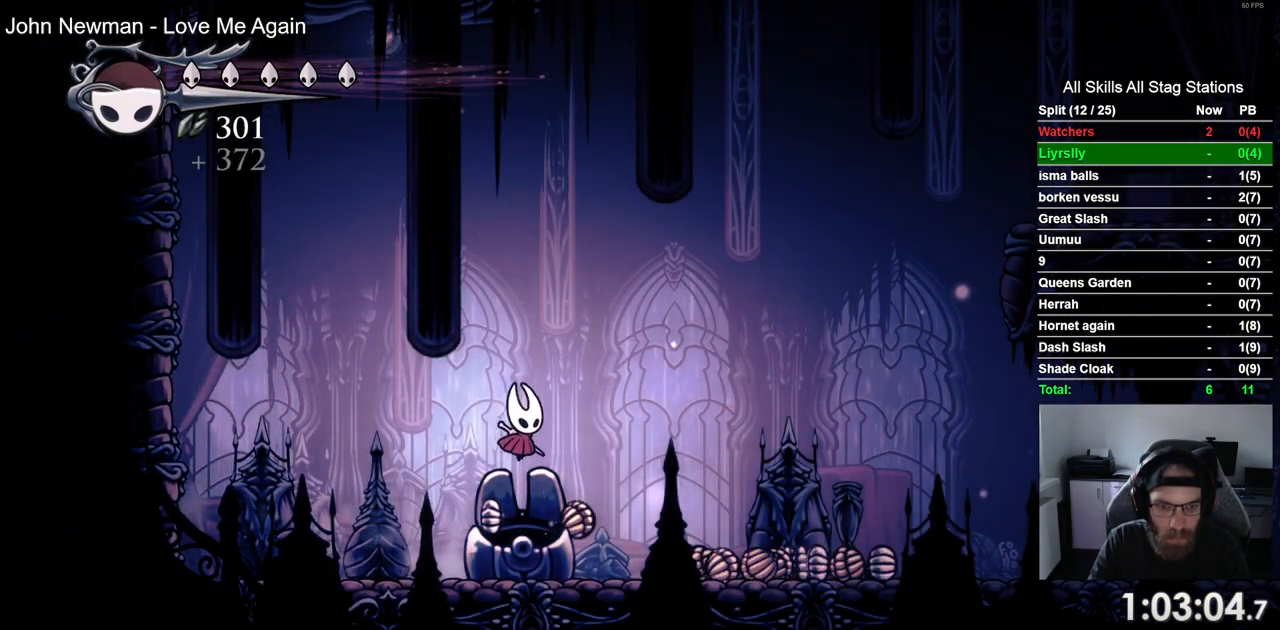
{"dt_ms": 500, "buttons": ["DPAD_RIGHT"], "left_stick": "center", "events": [[133, "DPAD_LEFT", "up"], [217, "DPAD_RIGHT", "down"]]}
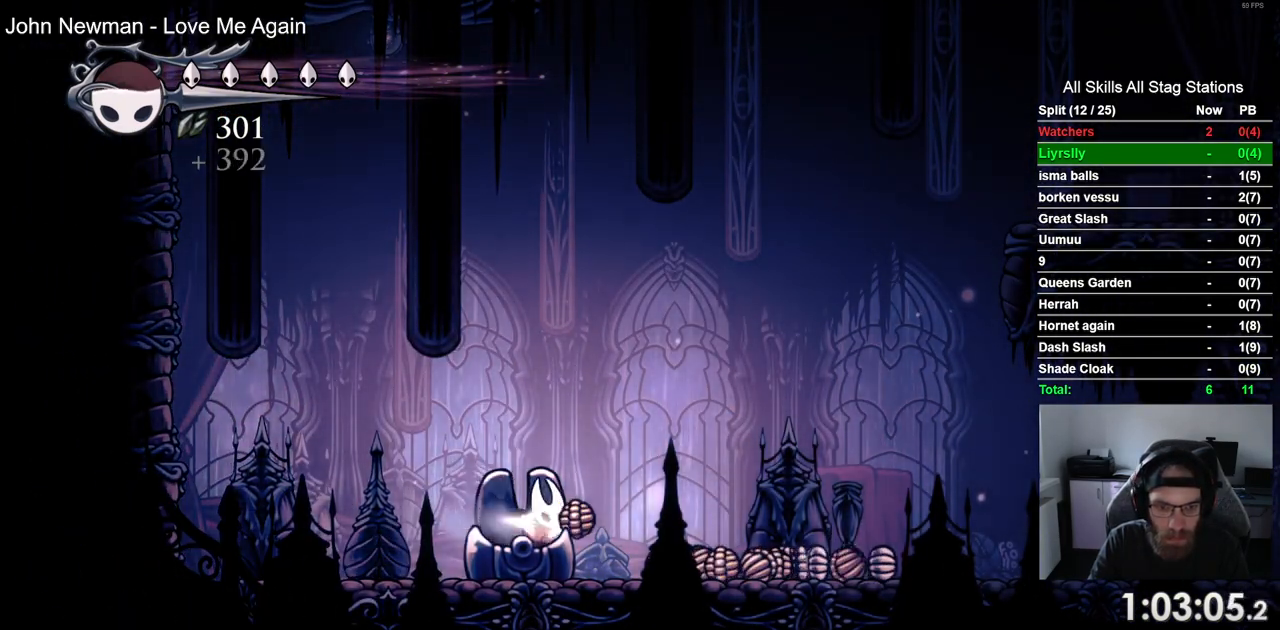
{"dt_ms": 500, "buttons": ["DPAD_RIGHT"], "left_stick": "center", "events": [[33, "DPAD_LEFT", "down"], [67, "DPAD_RIGHT", "up"], [267, "DPAD_UP", "down"], [283, "DPAD_LEFT", "up"], [317, "DPAD_UP", "up"], [367, "DPAD_RIGHT", "down"]]}
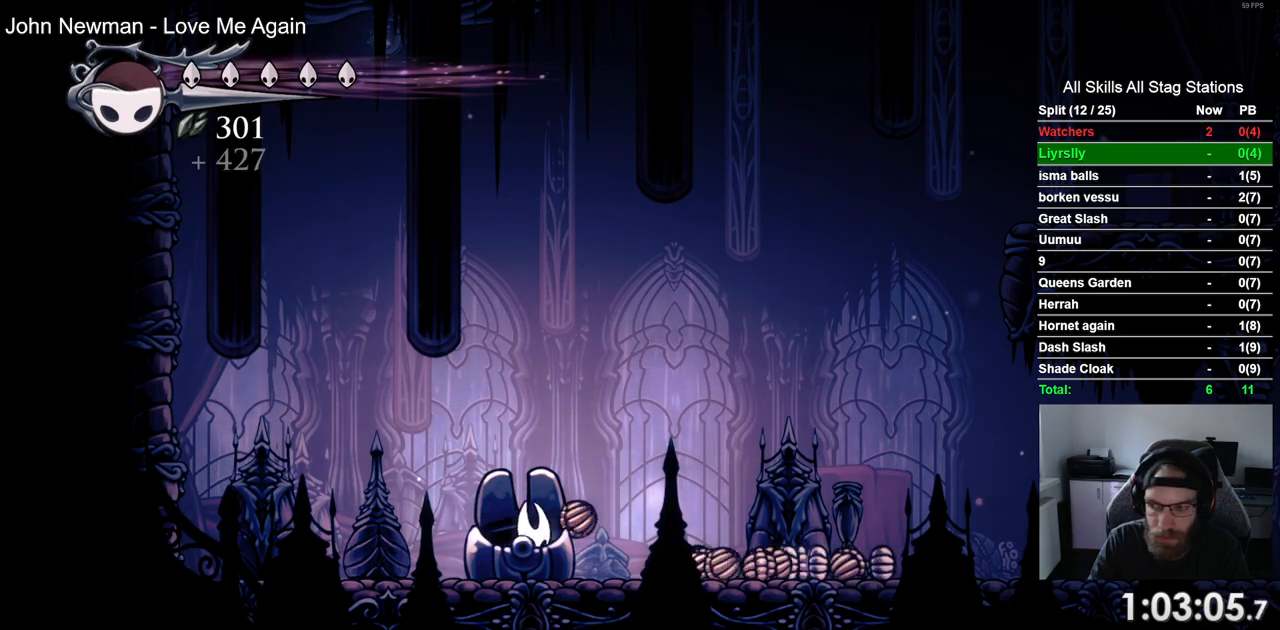
{"dt_ms": 500, "buttons": ["DPAD_LEFT"], "left_stick": "center", "events": [[50, "CROSS", "down"], [183, "CROSS", "up"], [333, "DPAD_RIGHT", "up"], [417, "DPAD_LEFT", "down"]]}
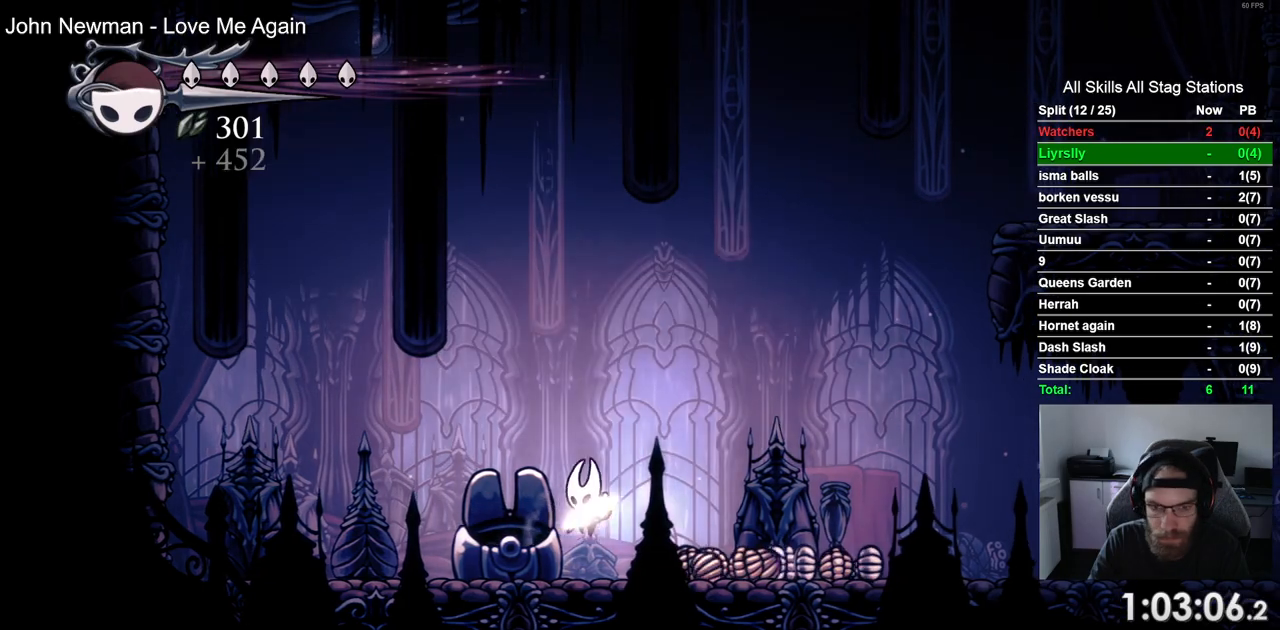
{"dt_ms": 500, "buttons": ["DPAD_RIGHT"], "left_stick": "center", "events": [[17, "DPAD_LEFT", "up"], [150, "DPAD_LEFT", "down"], [283, "DPAD_LEFT", "up"], [283, "DPAD_UP", "down"], [300, "DPAD_UP", "up"], [367, "DPAD_RIGHT", "down"]]}
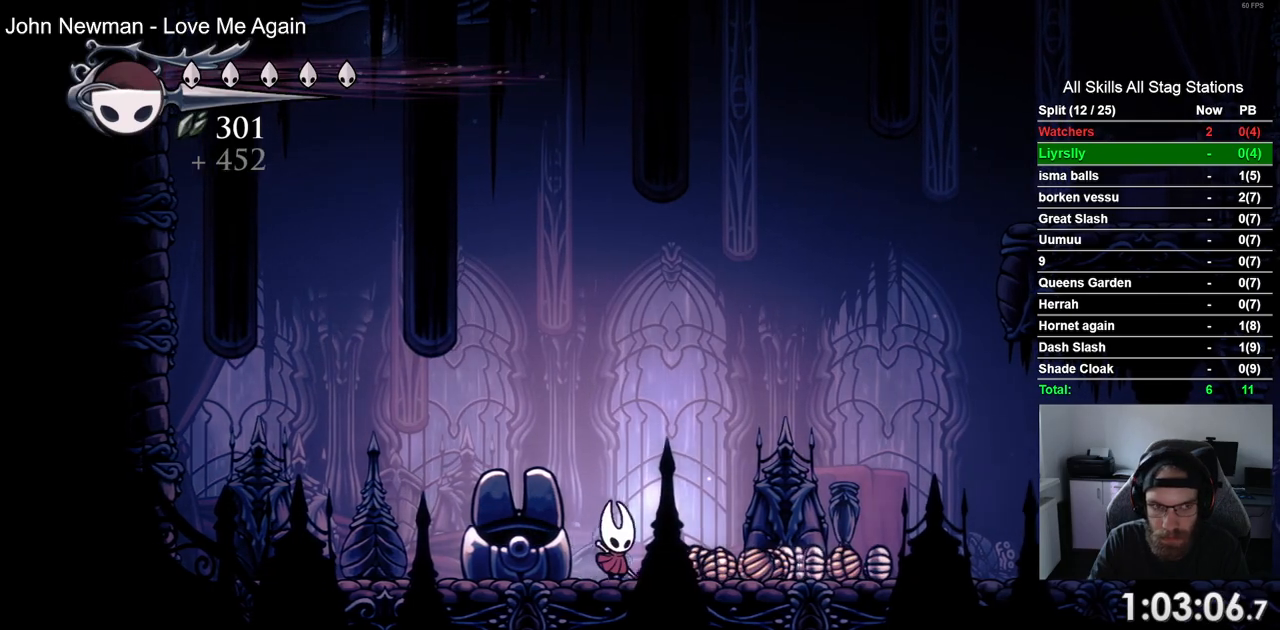
{"dt_ms": 500, "buttons": ["DPAD_RIGHT"], "left_stick": "center"}
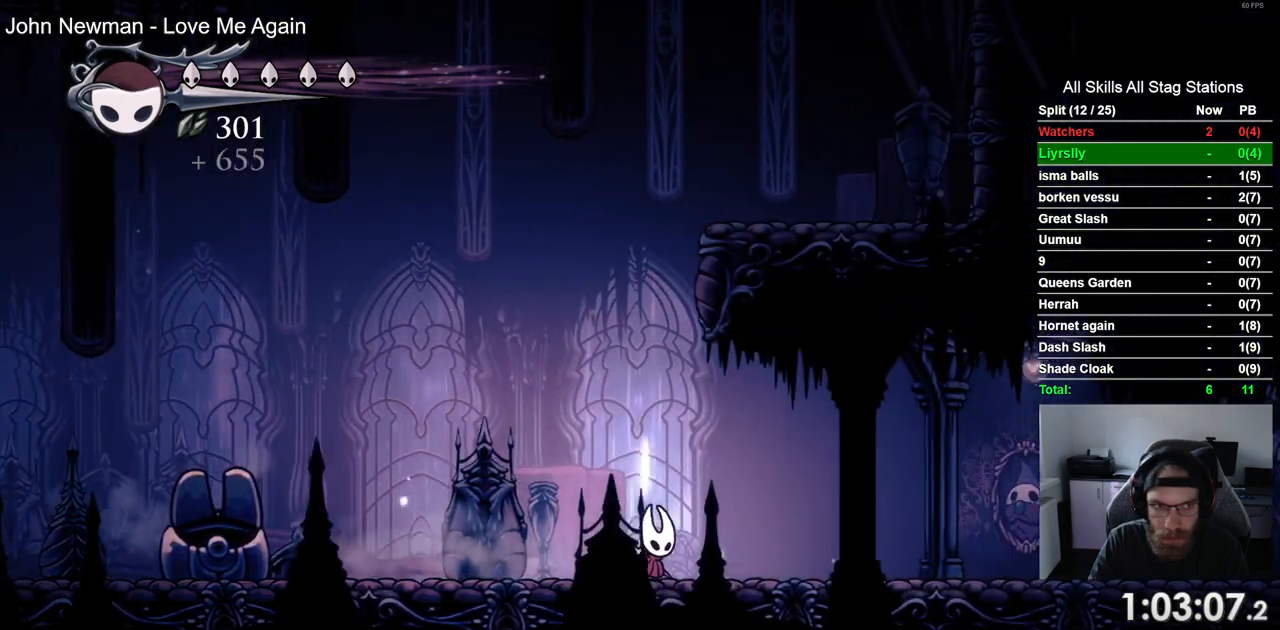
{"dt_ms": 500, "buttons": ["DPAD_RIGHT"], "left_stick": "center", "events": [[100, "R2", "down"], [367, "R2", "up"]]}
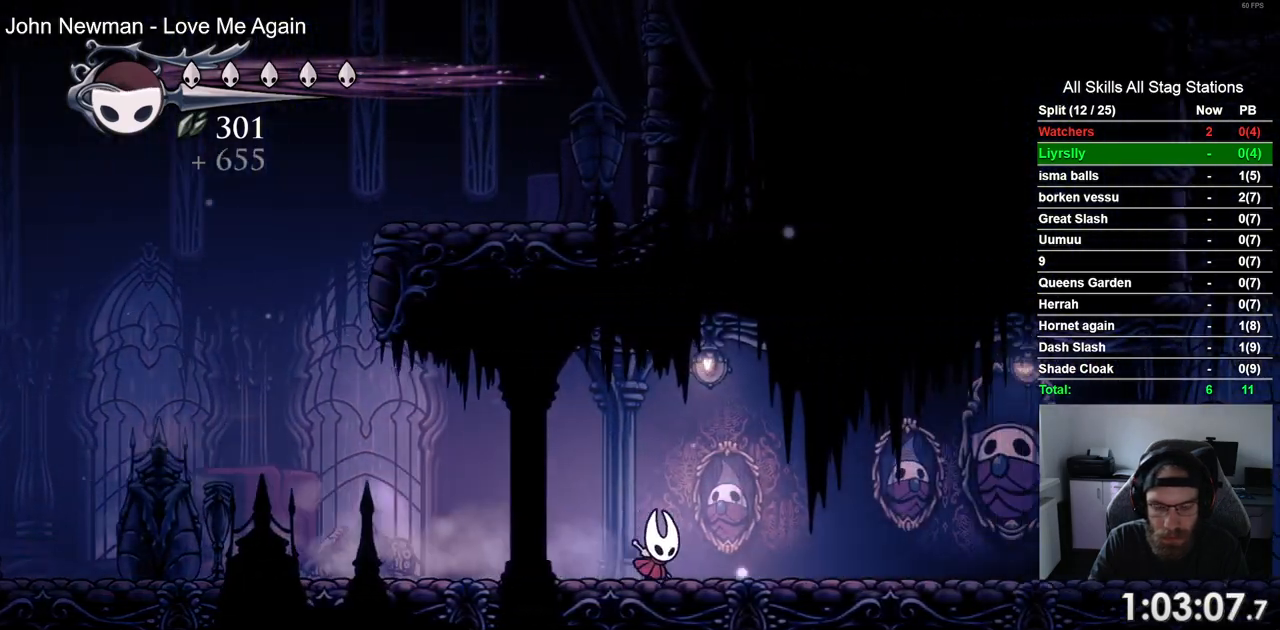
{"dt_ms": 500, "buttons": ["R2", "DPAD_RIGHT"], "left_stick": "center", "events": [[250, "R2", "down"]]}
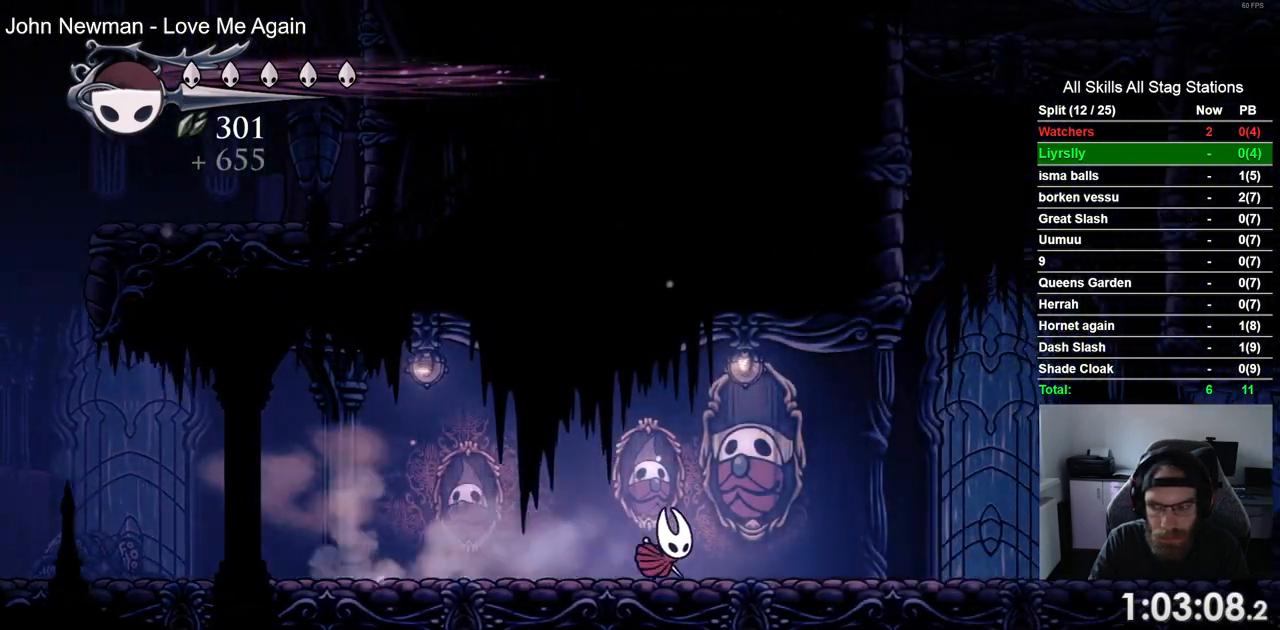
{"dt_ms": 500, "buttons": ["R2", "DPAD_RIGHT"], "left_stick": "center", "events": [[300, "R2", "up"], [400, "R2", "down"]]}
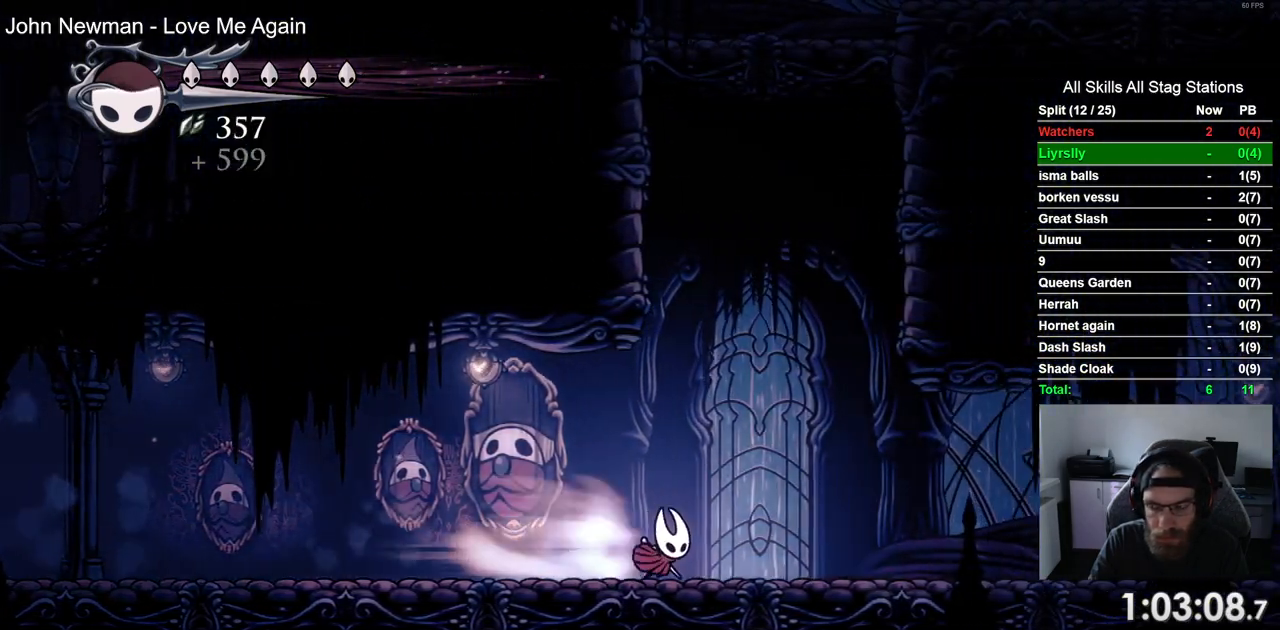
{"dt_ms": 1000, "buttons": ["DPAD_RIGHT"], "left_stick": "center"}
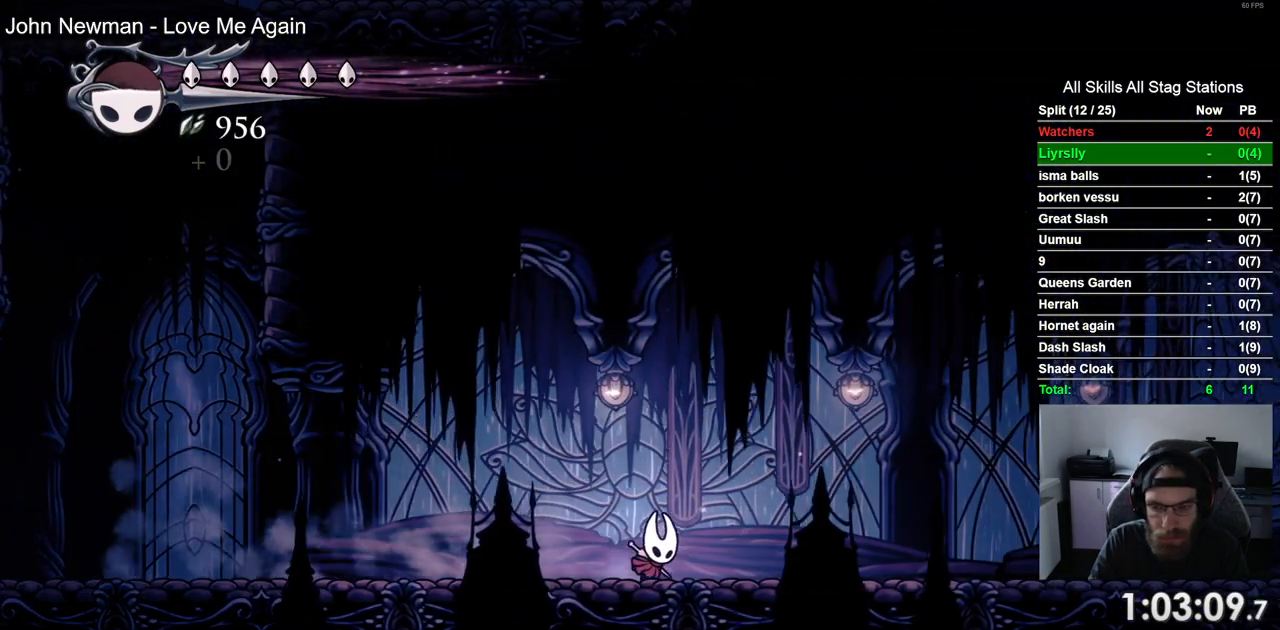
{"dt_ms": 500, "buttons": ["DPAD_RIGHT"], "left_stick": "center", "events": [[217, "R2", "down"], [433, "R2", "up"]]}
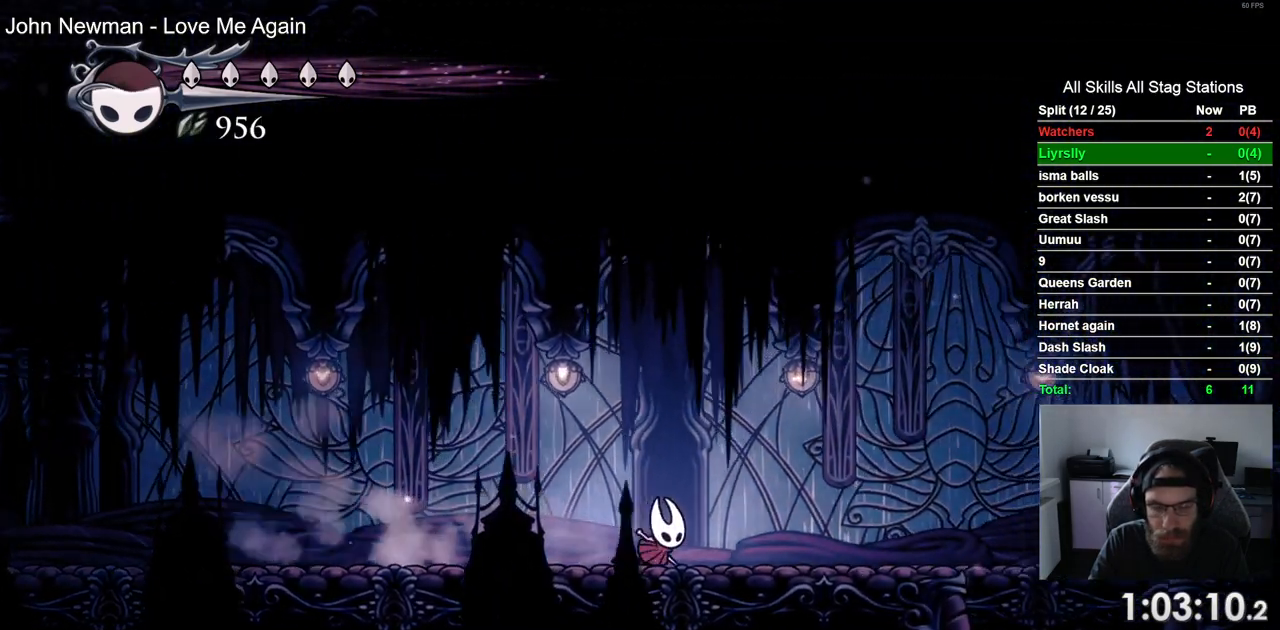
{"dt_ms": 500, "buttons": ["DPAD_RIGHT"], "left_stick": "center", "events": []}
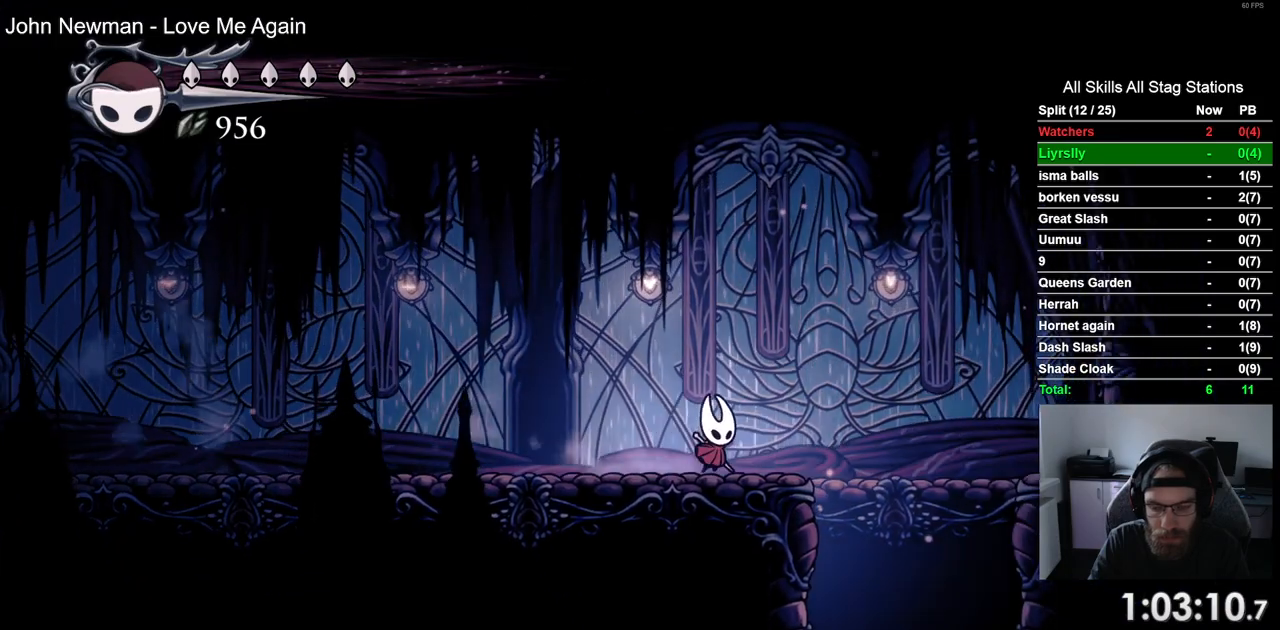
{"dt_ms": 500, "buttons": ["DPAD_LEFT"], "left_stick": "center"}
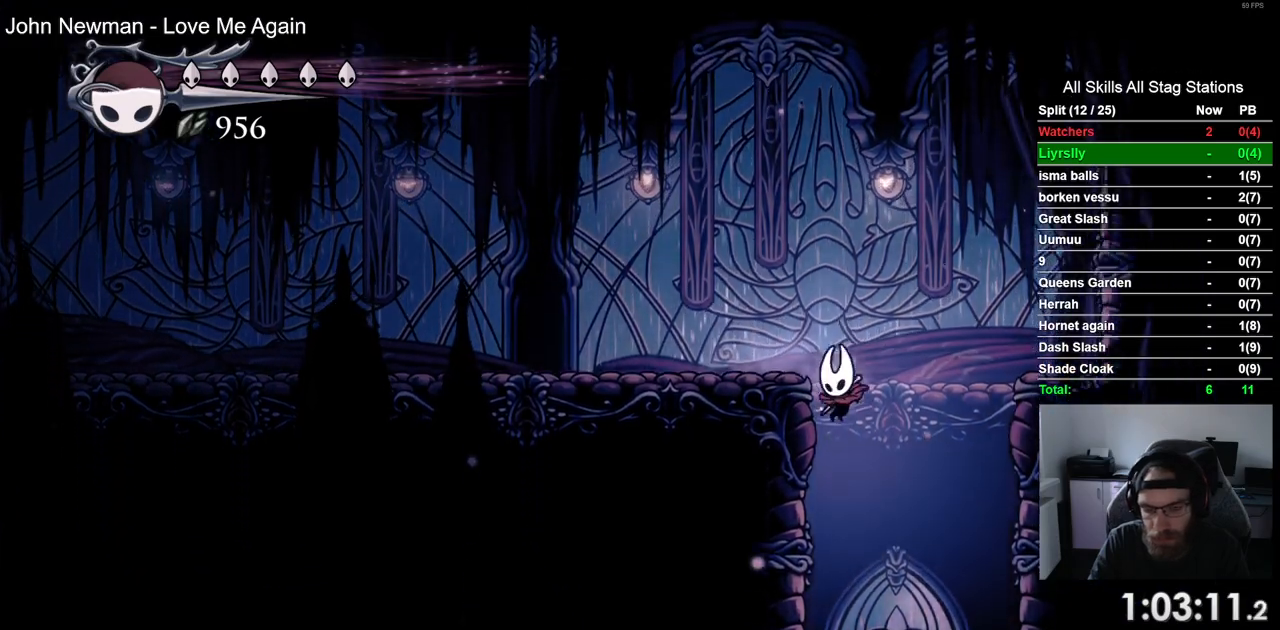
{"dt_ms": 500, "buttons": [], "left_stick": "center", "events": [[33, "DPAD_LEFT", "up"]]}
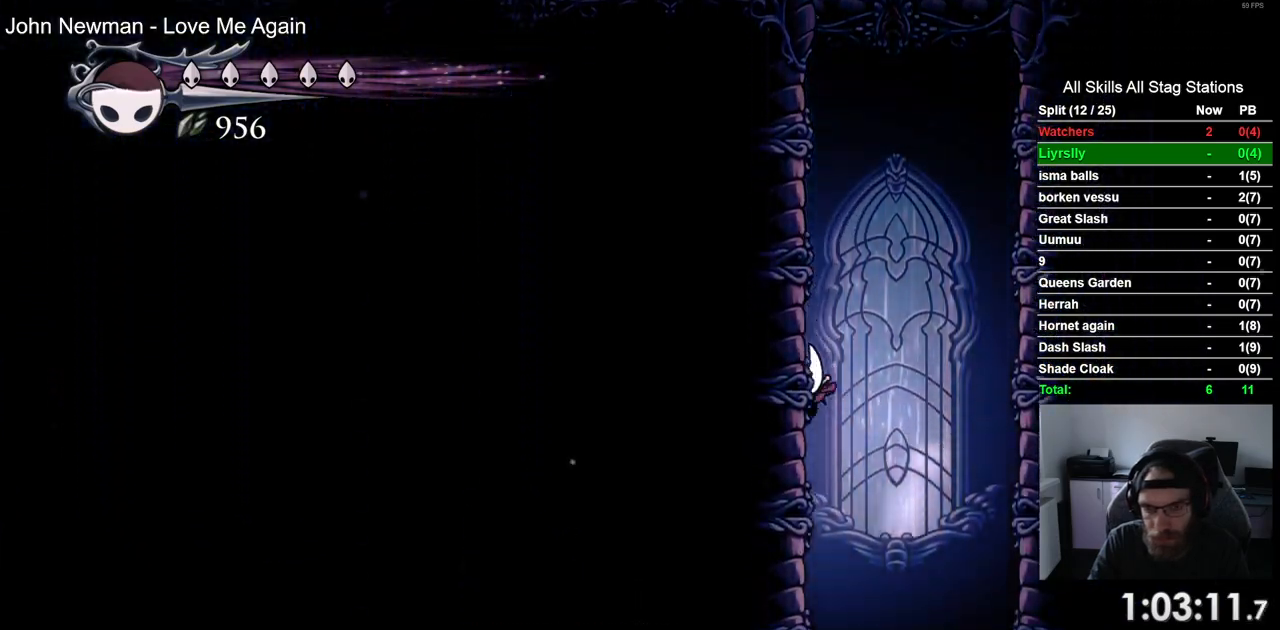
{"dt_ms": 500, "buttons": [], "left_stick": "center", "events": []}
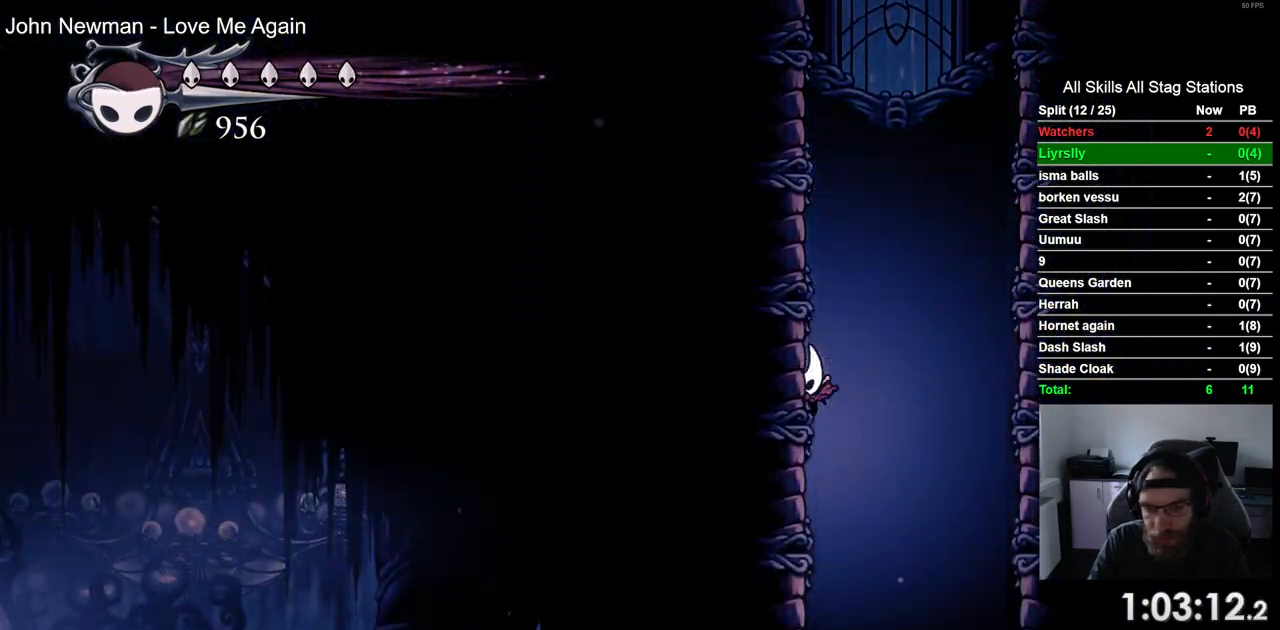
{"dt_ms": 500, "buttons": ["DPAD_LEFT"], "left_stick": "center", "events": [[450, "DPAD_LEFT", "down"]]}
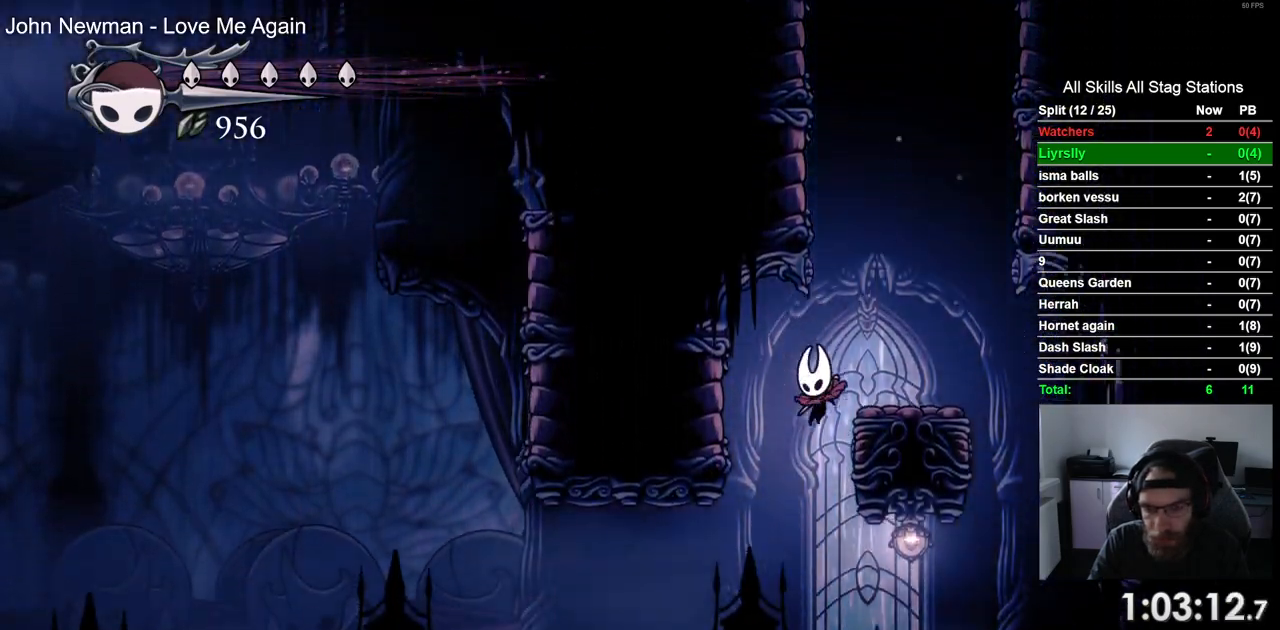
{"dt_ms": 500, "buttons": ["DPAD_LEFT"], "left_stick": "center", "events": [[150, "R2", "down"], [417, "R2", "up"]]}
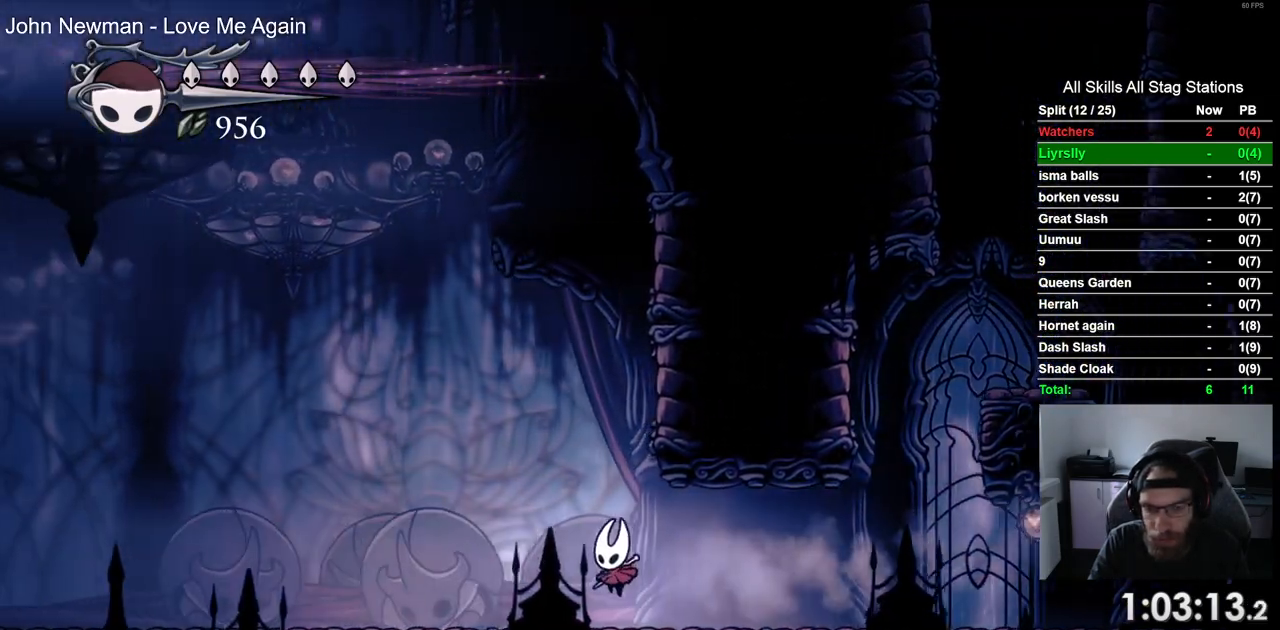
{"dt_ms": 500, "buttons": ["DPAD_LEFT"], "left_stick": "center", "events": [[250, "R2", "down"], [467, "R2", "up"]]}